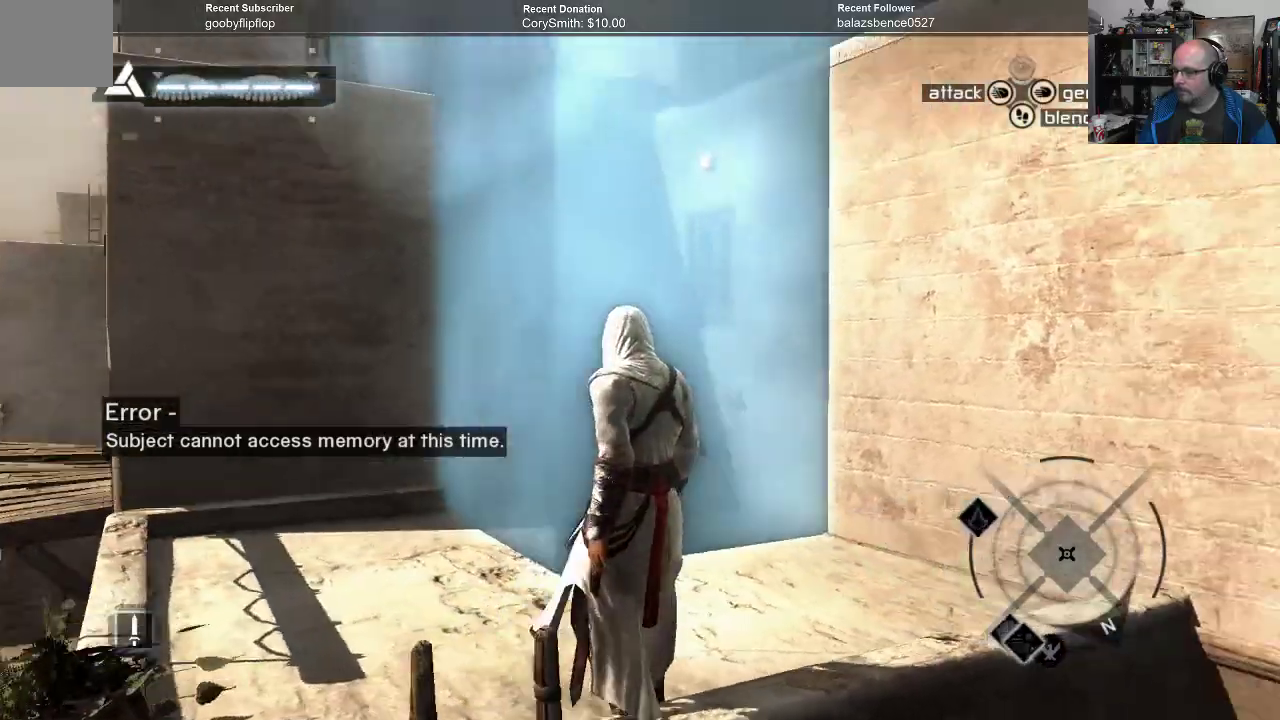
Gameplay with a controller (Xbox layout); each line is a JSON object with the inputs held at the frame after it. "events" lists button and stick changes between this image and that frame as [ms after this image, input, new state], when the widget could be followed in between. Not read: Z.
{"buttons": [], "left_stick": "up", "right_stick": "left", "events": [[67, "right_stick", "center"], [233, "right_stick", "up"], [400, "right_stick", "left"]]}
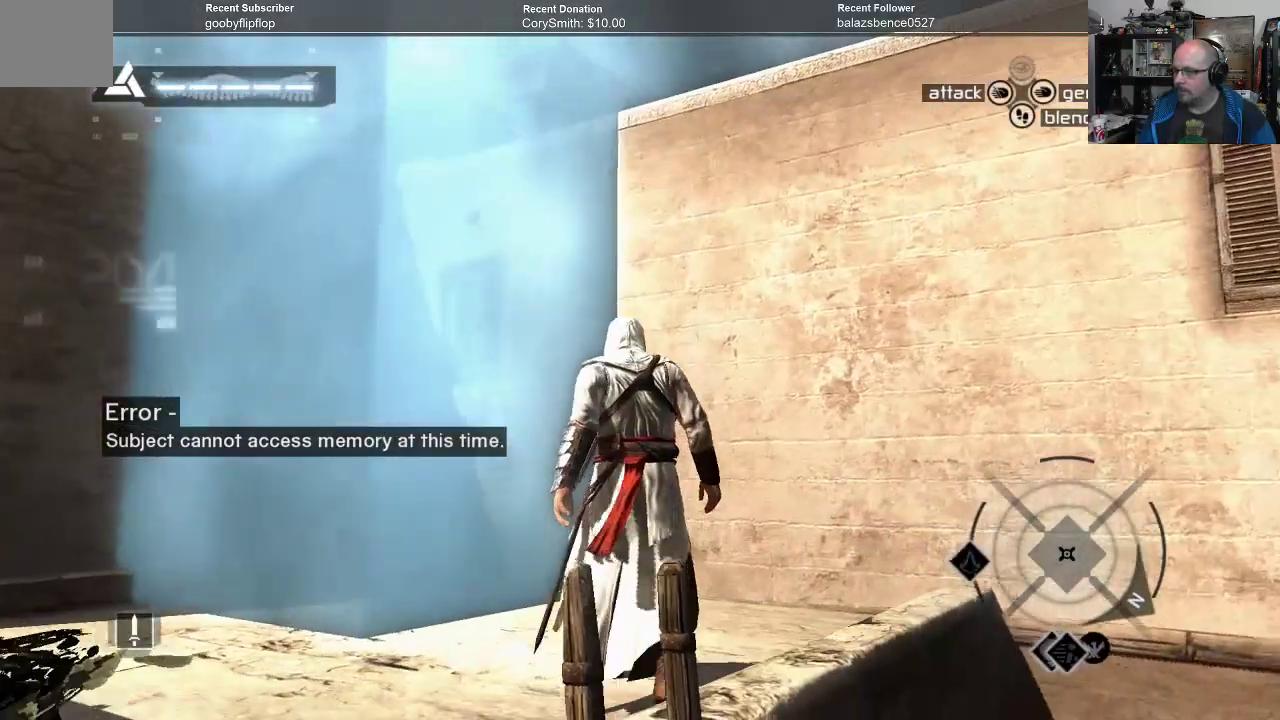
{"buttons": ["R1"], "left_stick": "up", "right_stick": "center", "events": [[200, "R1", "down"], [200, "right_stick", "center"]]}
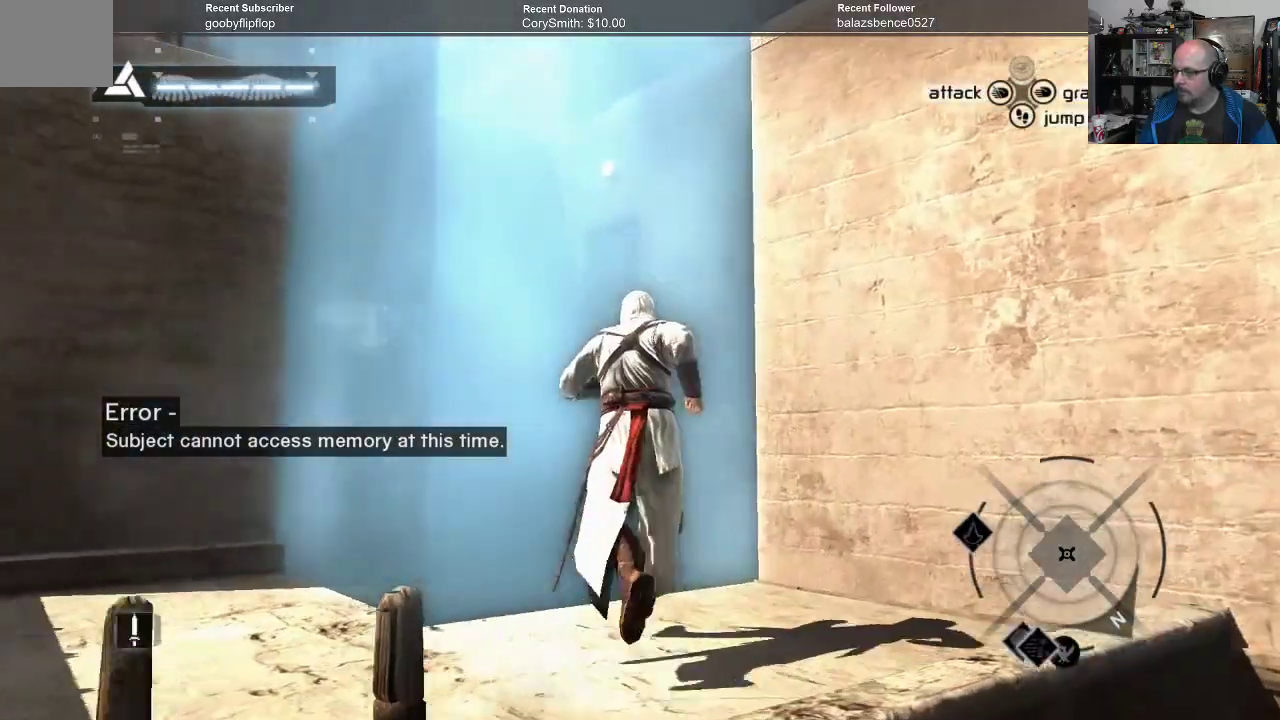
{"buttons": ["A", "R1"], "left_stick": "up-left", "right_stick": "center", "events": [[67, "A", "down"], [500, "left_stick", "up-left"]]}
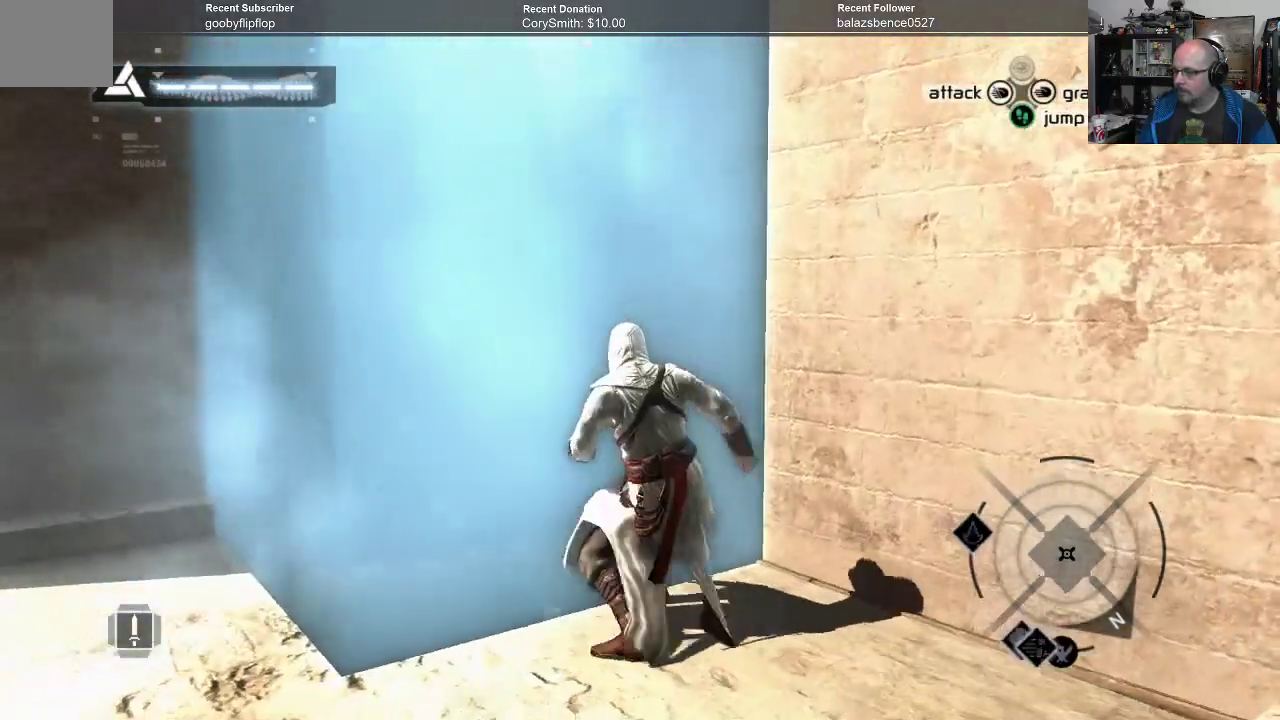
{"buttons": ["A", "R1"], "left_stick": "up-left", "right_stick": "center", "events": []}
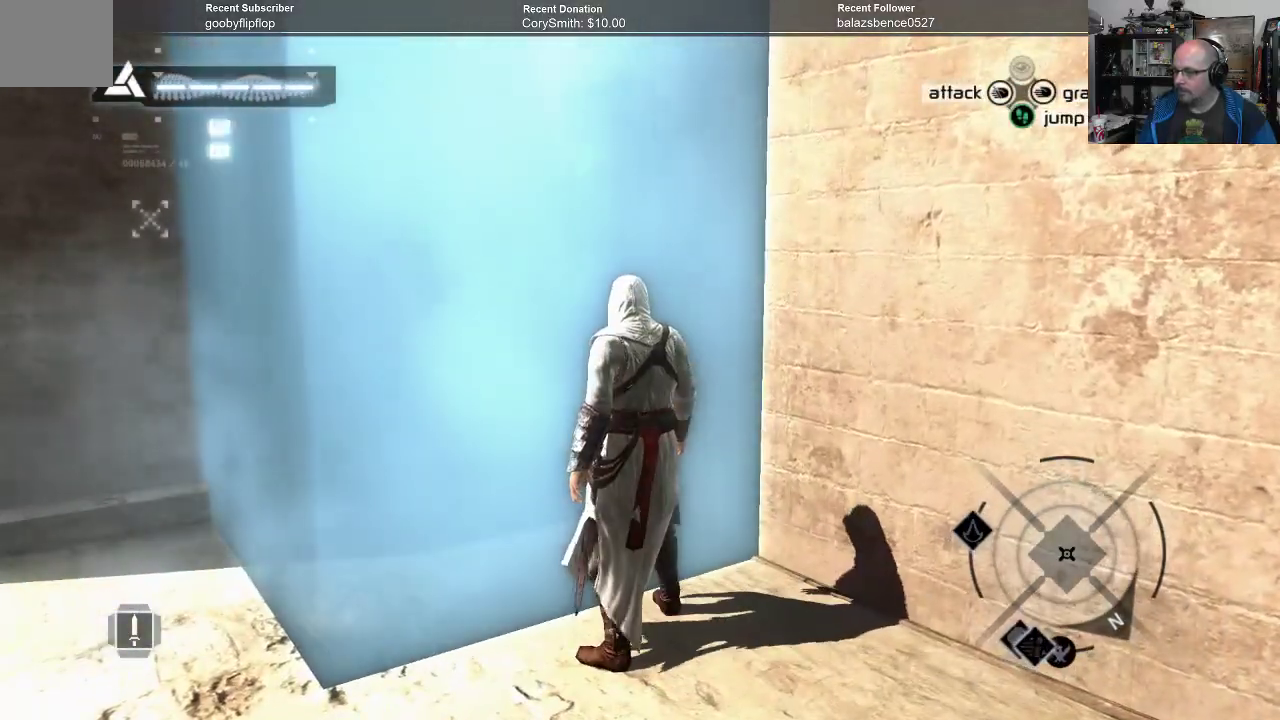
{"buttons": [], "left_stick": "down-left", "right_stick": "left", "events": [[200, "R1", "up"], [200, "left_stick", "center"], [233, "A", "up"], [433, "right_stick", "left"], [500, "left_stick", "down-left"]]}
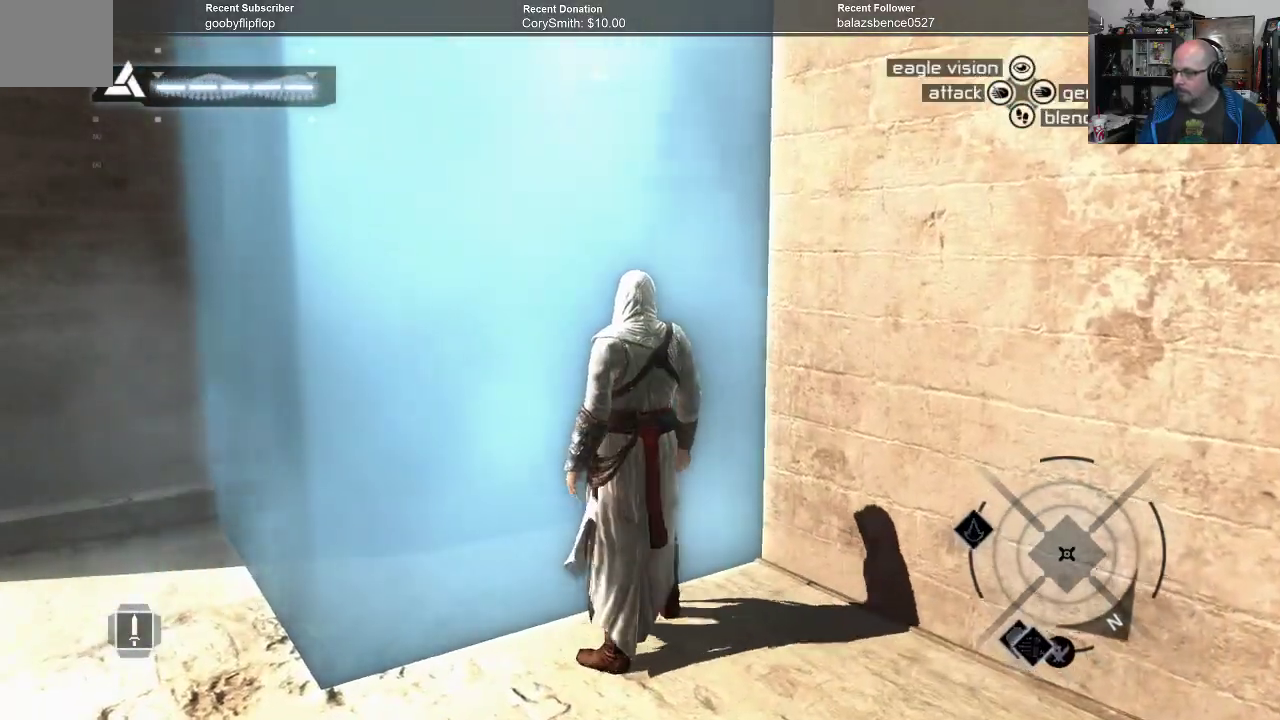
{"buttons": [], "left_stick": "down-left", "right_stick": "down-left", "events": [[400, "right_stick", "down-left"]]}
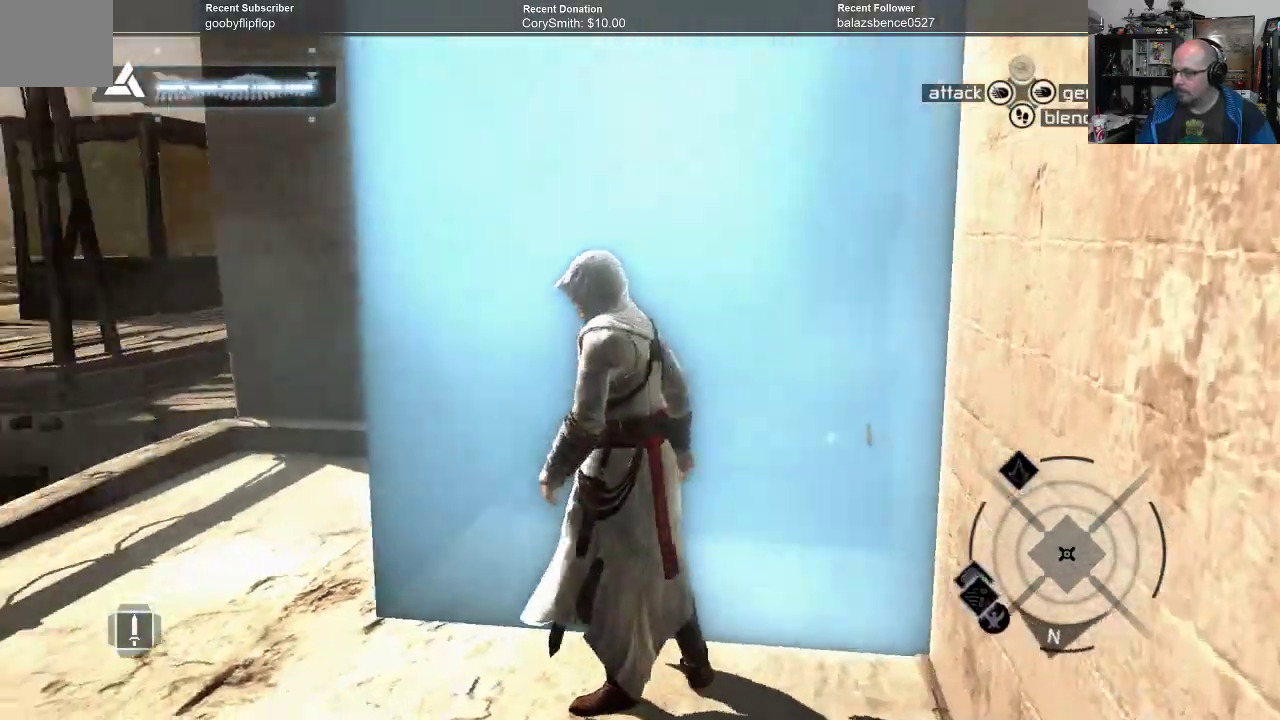
{"buttons": [], "left_stick": "down-left", "right_stick": "center", "events": [[133, "right_stick", "down-right"], [367, "right_stick", "center"]]}
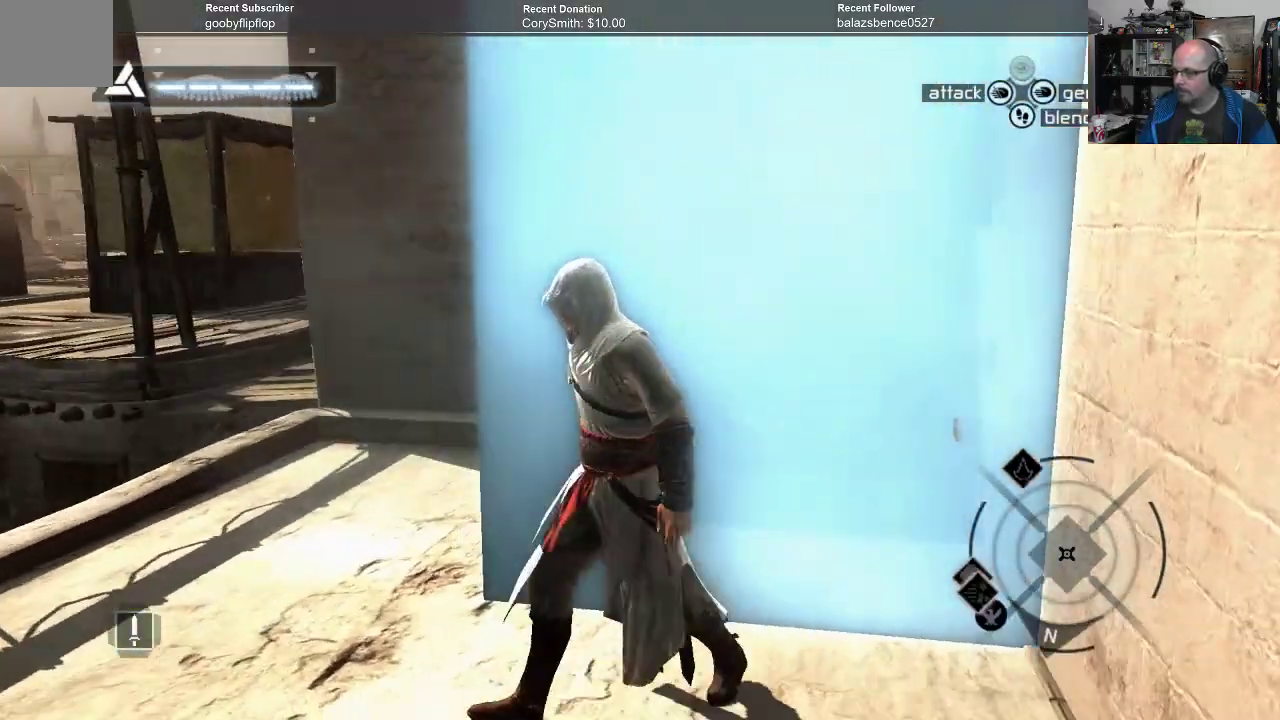
{"buttons": [], "left_stick": "left", "right_stick": "center", "events": [[67, "right_stick", "right"], [100, "left_stick", "left"], [400, "right_stick", "center"]]}
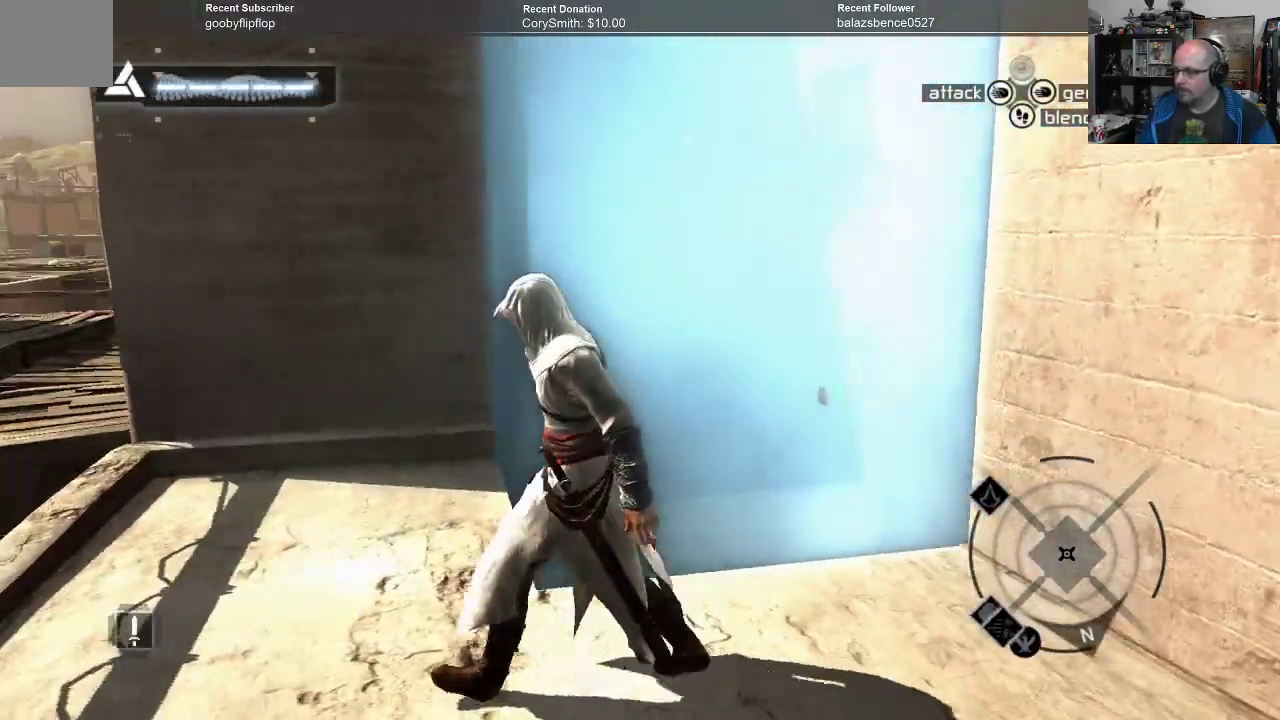
{"buttons": [], "left_stick": "left", "right_stick": "center", "events": [[400, "A", "down"], [500, "A", "up"]]}
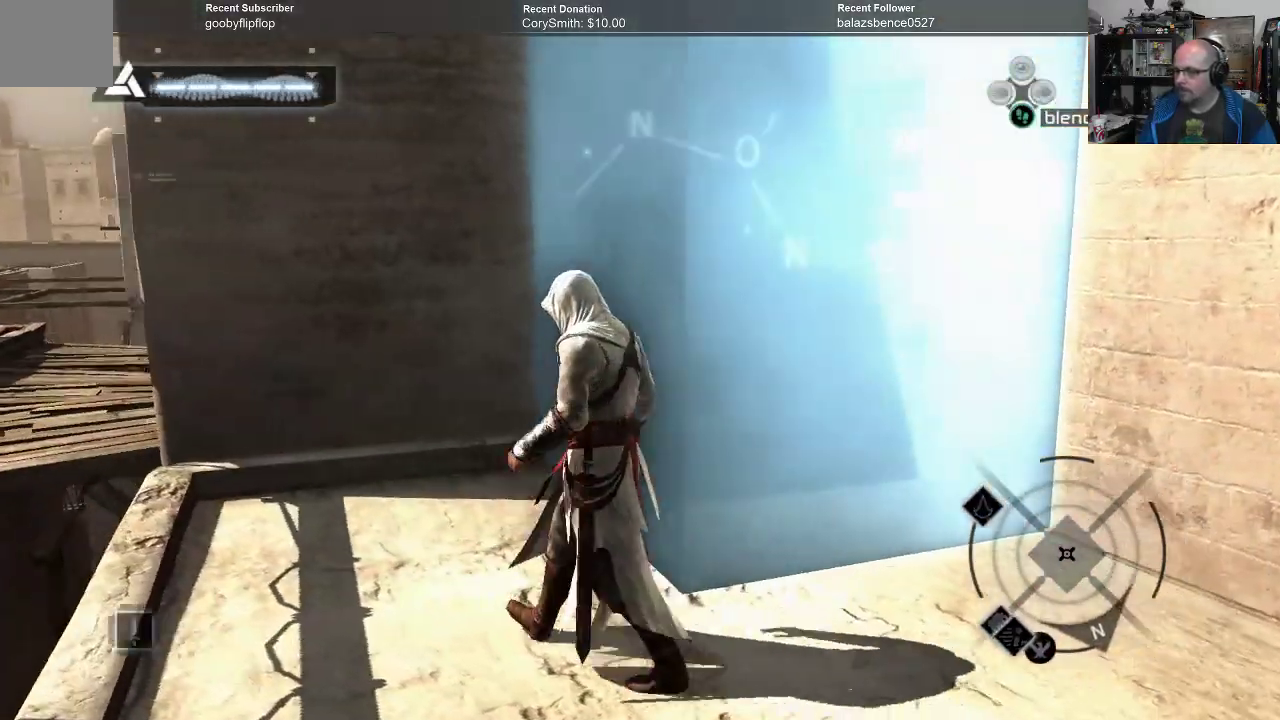
{"buttons": [], "left_stick": "center", "right_stick": "up", "events": [[167, "left_stick", "center"], [167, "right_stick", "left"], [267, "right_stick", "up-left"], [400, "right_stick", "up"]]}
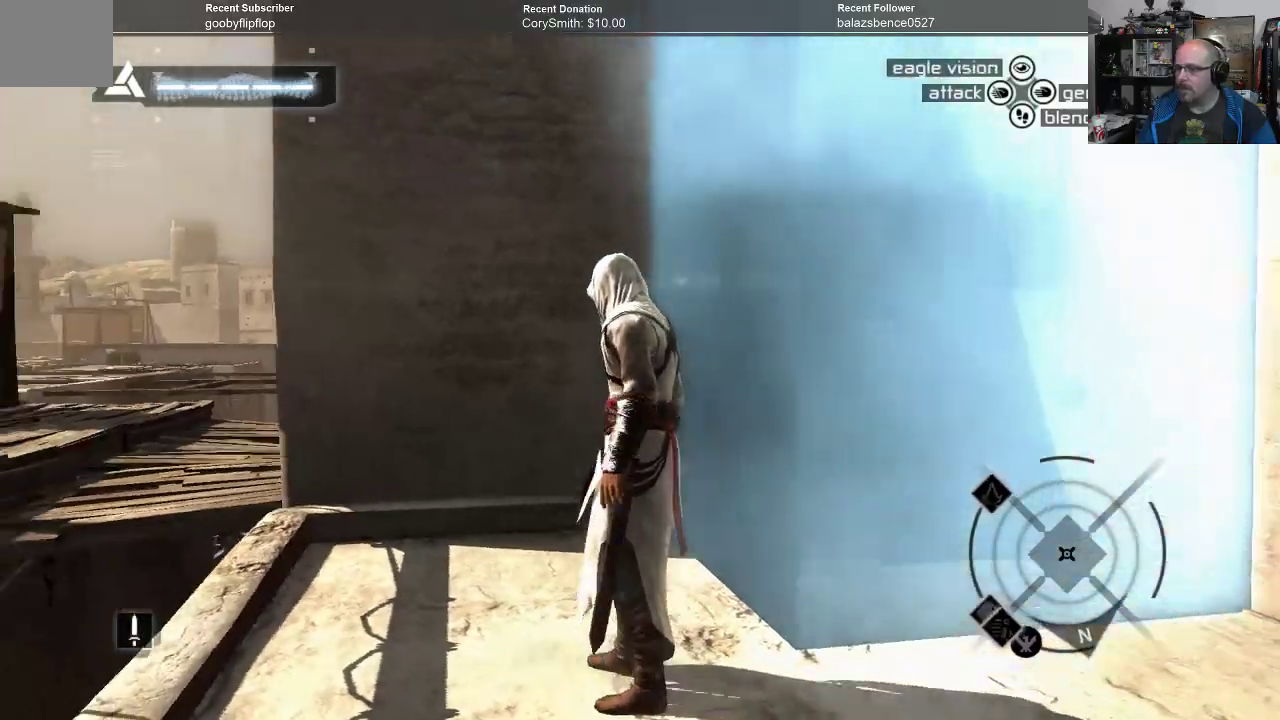
{"buttons": [], "left_stick": "center", "right_stick": "down", "events": [[300, "right_stick", "center"], [433, "right_stick", "down"]]}
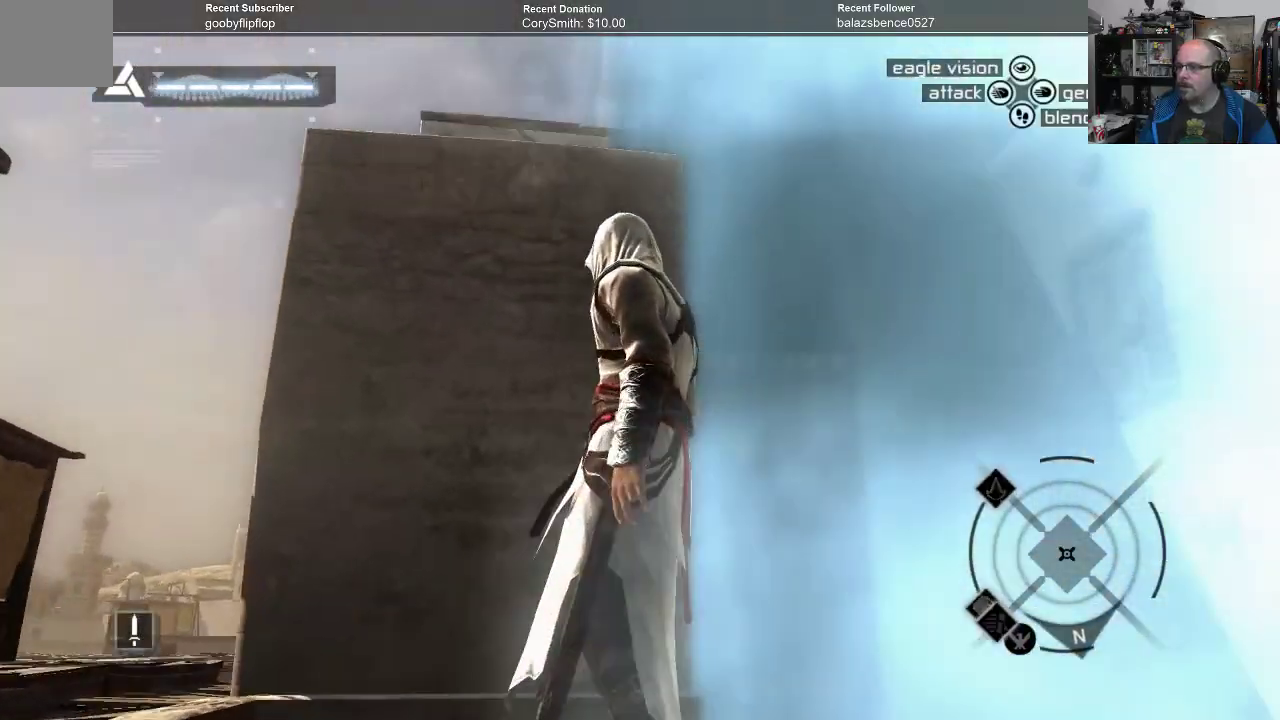
{"buttons": ["A", "R1"], "left_stick": "up", "right_stick": "center", "events": [[100, "left_stick", "left"], [233, "left_stick", "up-left"], [233, "right_stick", "center"], [300, "R1", "down"], [400, "A", "down"], [400, "left_stick", "up"]]}
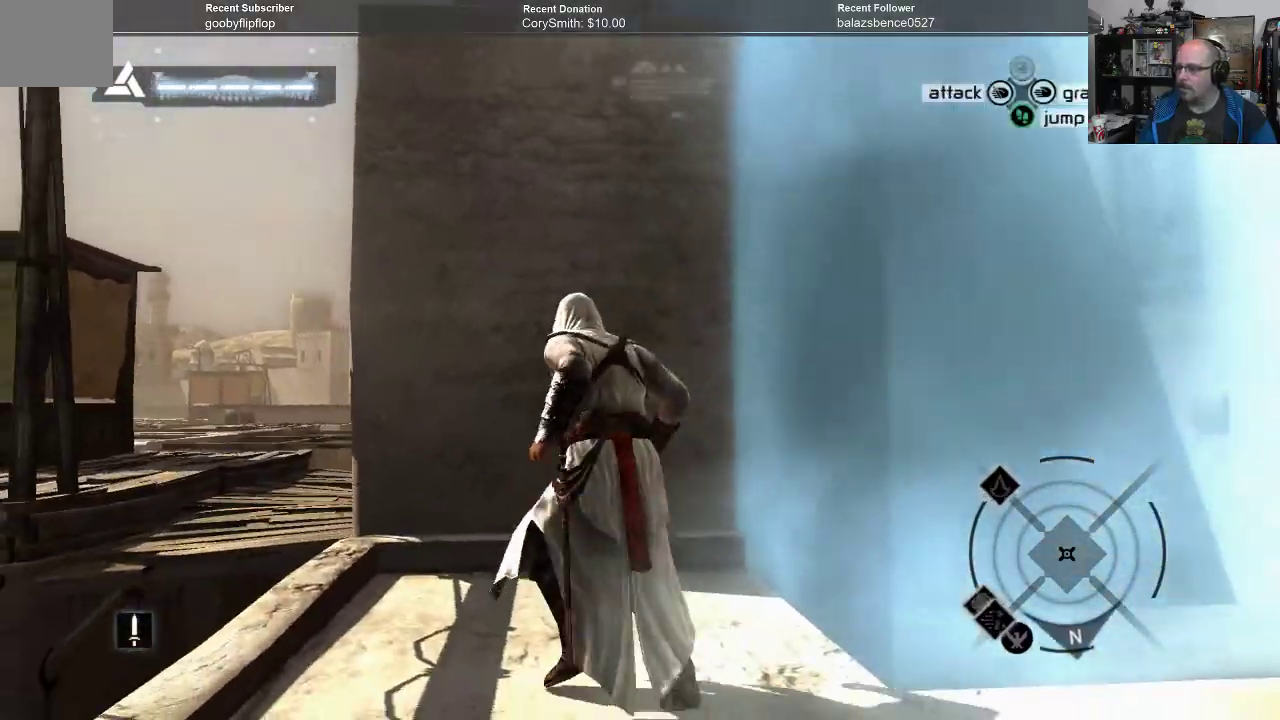
{"buttons": ["A", "R1"], "left_stick": "up", "right_stick": "center", "events": []}
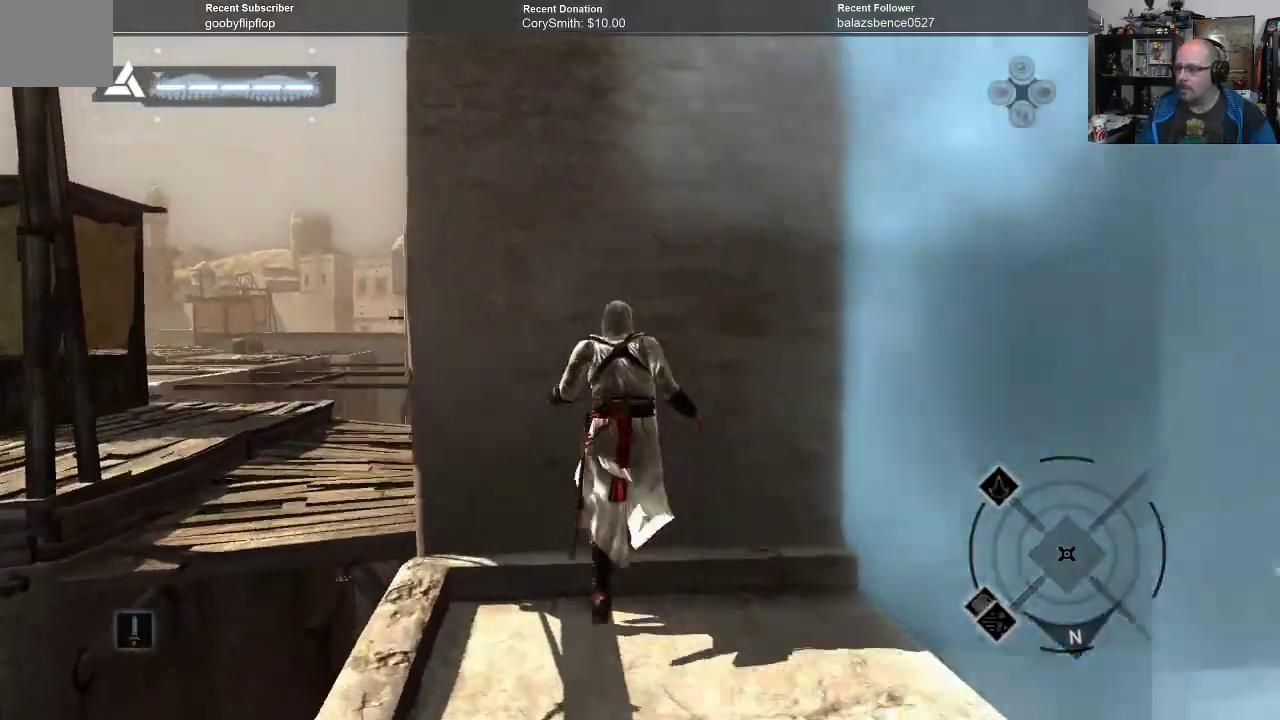
{"buttons": ["A", "R1"], "left_stick": "up", "right_stick": "center", "events": []}
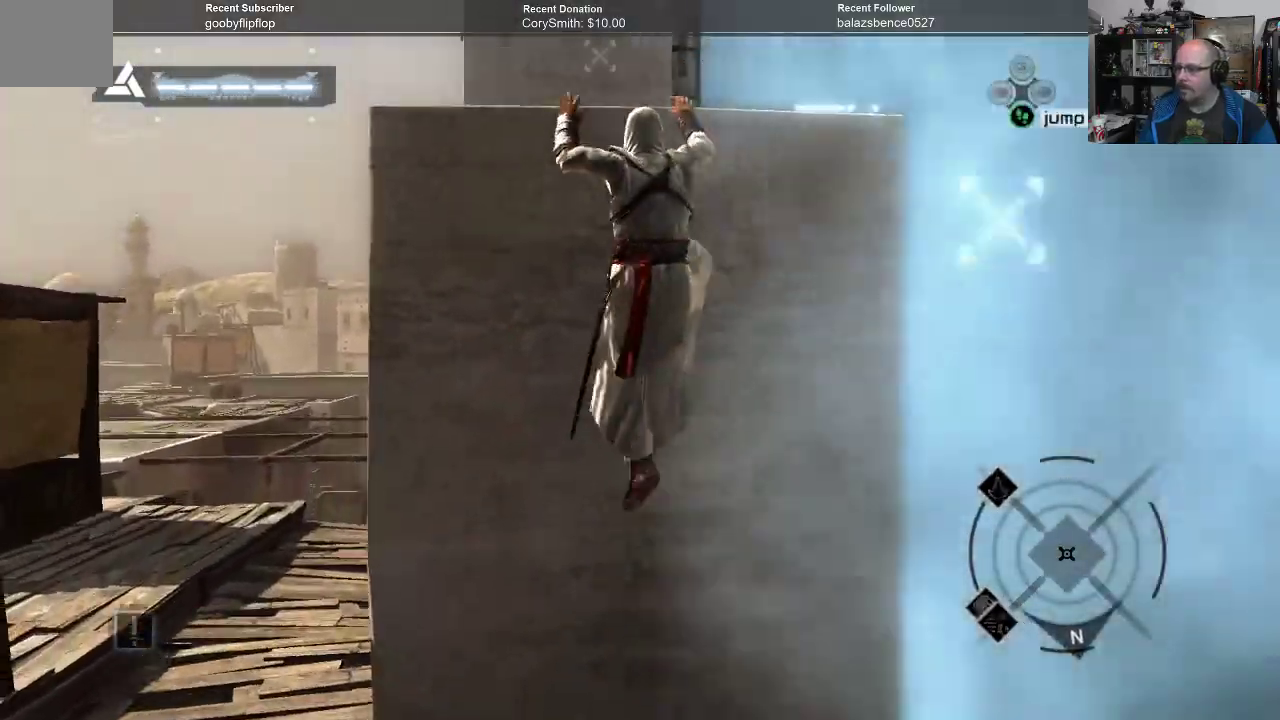
{"buttons": ["A", "R1"], "left_stick": "center", "right_stick": "center", "events": [[433, "left_stick", "center"]]}
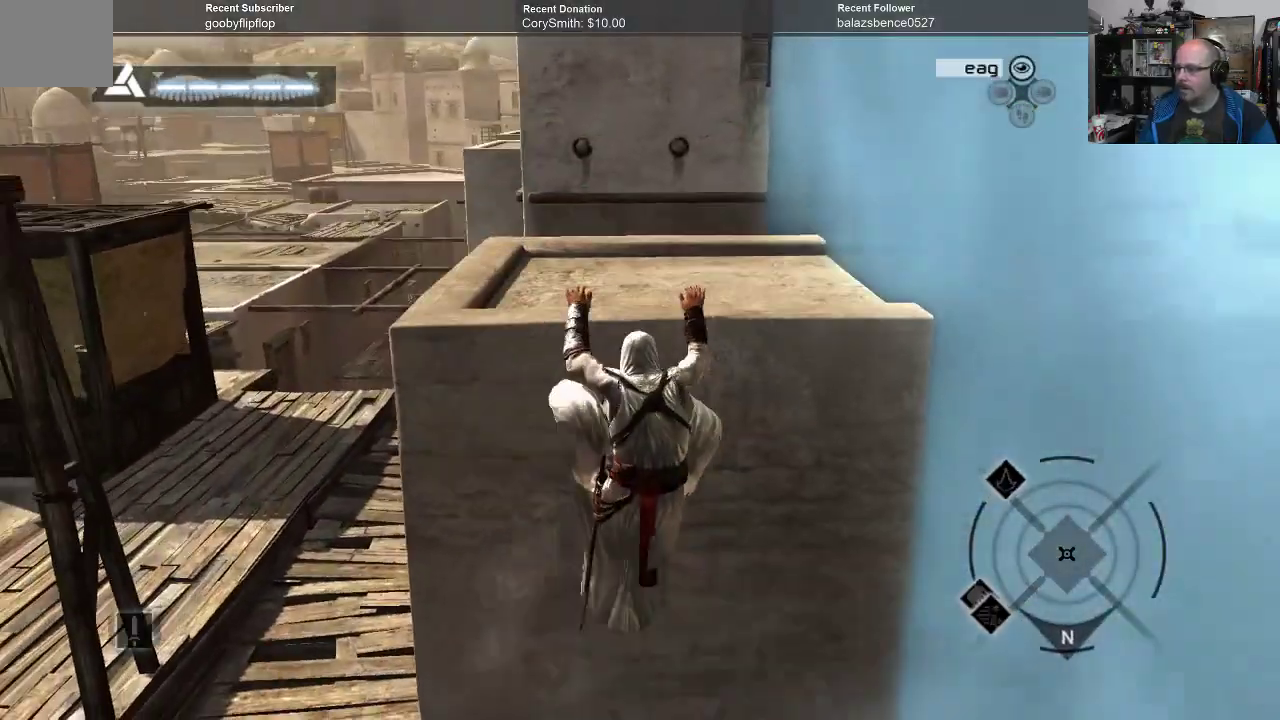
{"buttons": ["A", "R1"], "left_stick": "up", "right_stick": "center", "events": [[67, "left_stick", "up"]]}
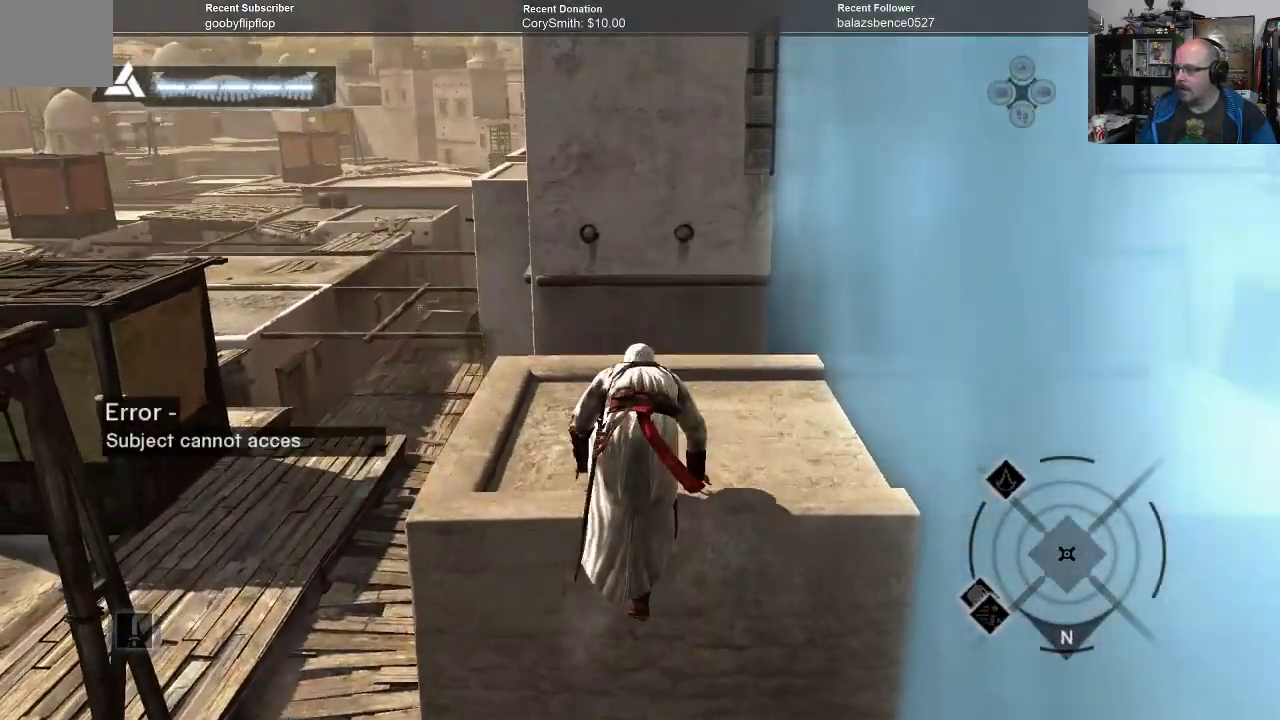
{"buttons": ["A", "R1"], "left_stick": "up", "right_stick": "center", "events": []}
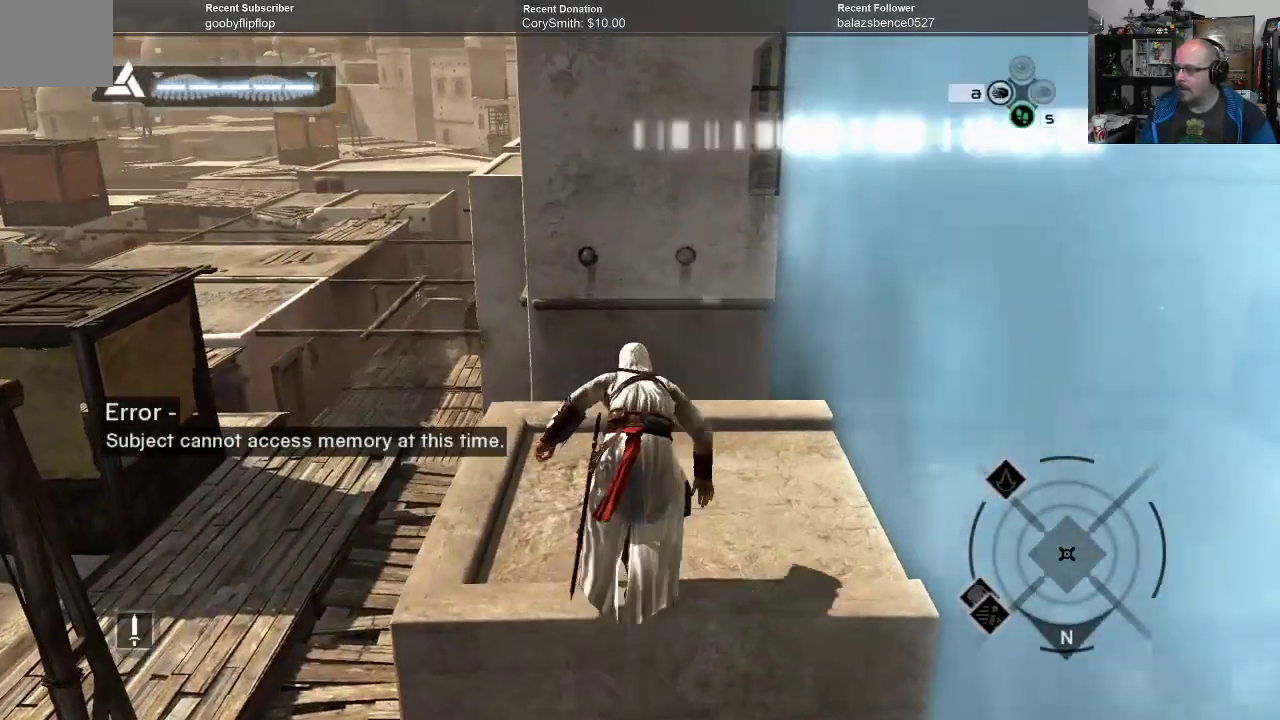
{"buttons": ["A", "R1"], "left_stick": "up", "right_stick": "center", "events": []}
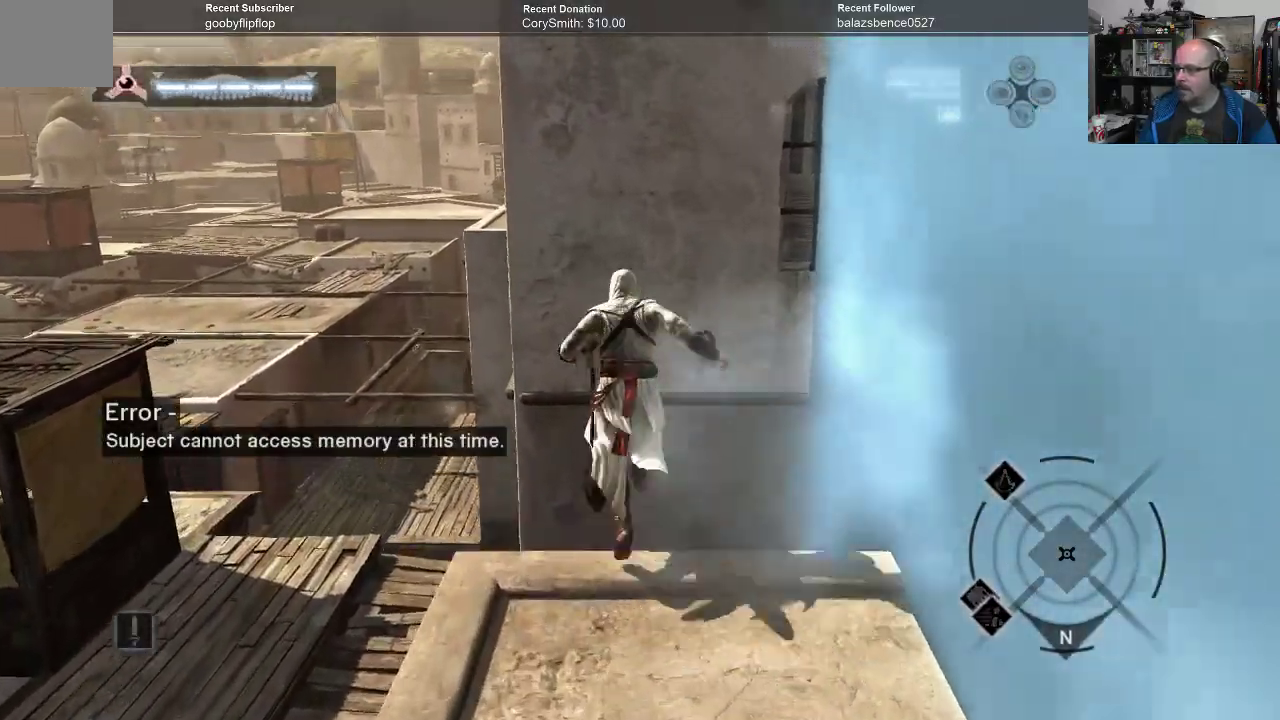
{"buttons": ["A", "R1"], "left_stick": "up", "right_stick": "center", "events": []}
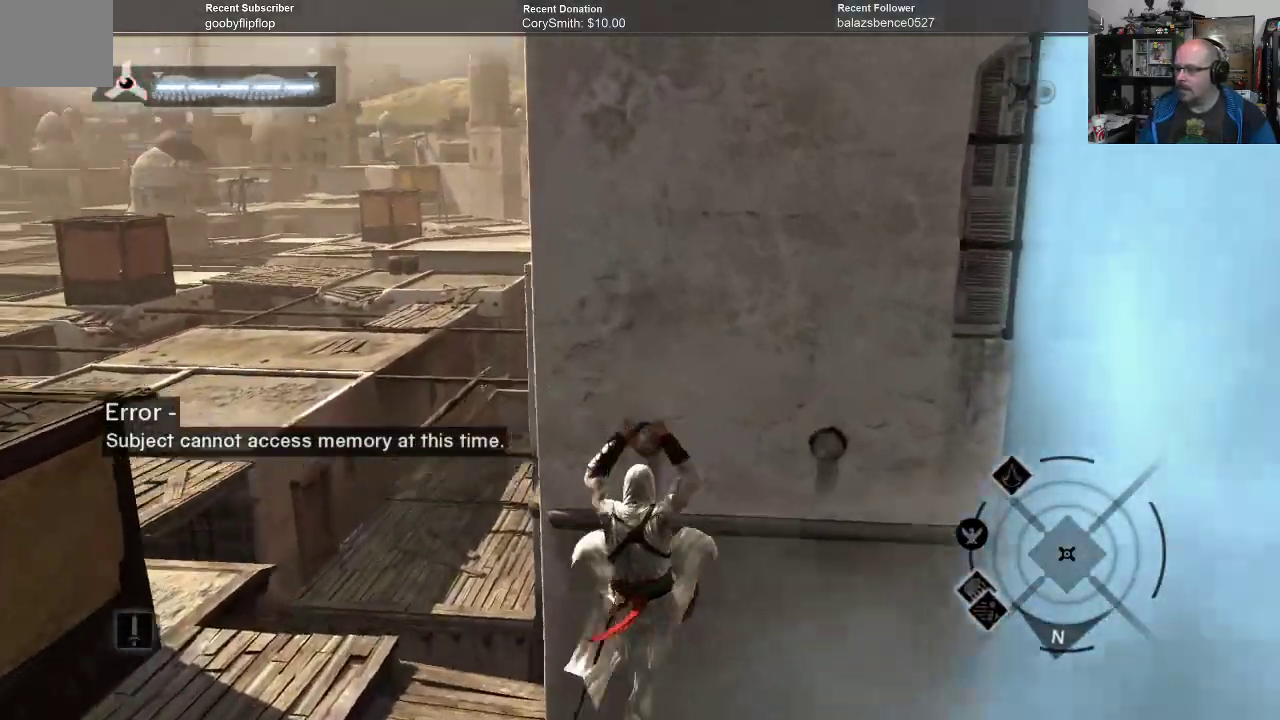
{"buttons": ["A", "R1"], "left_stick": "up", "right_stick": "center", "events": []}
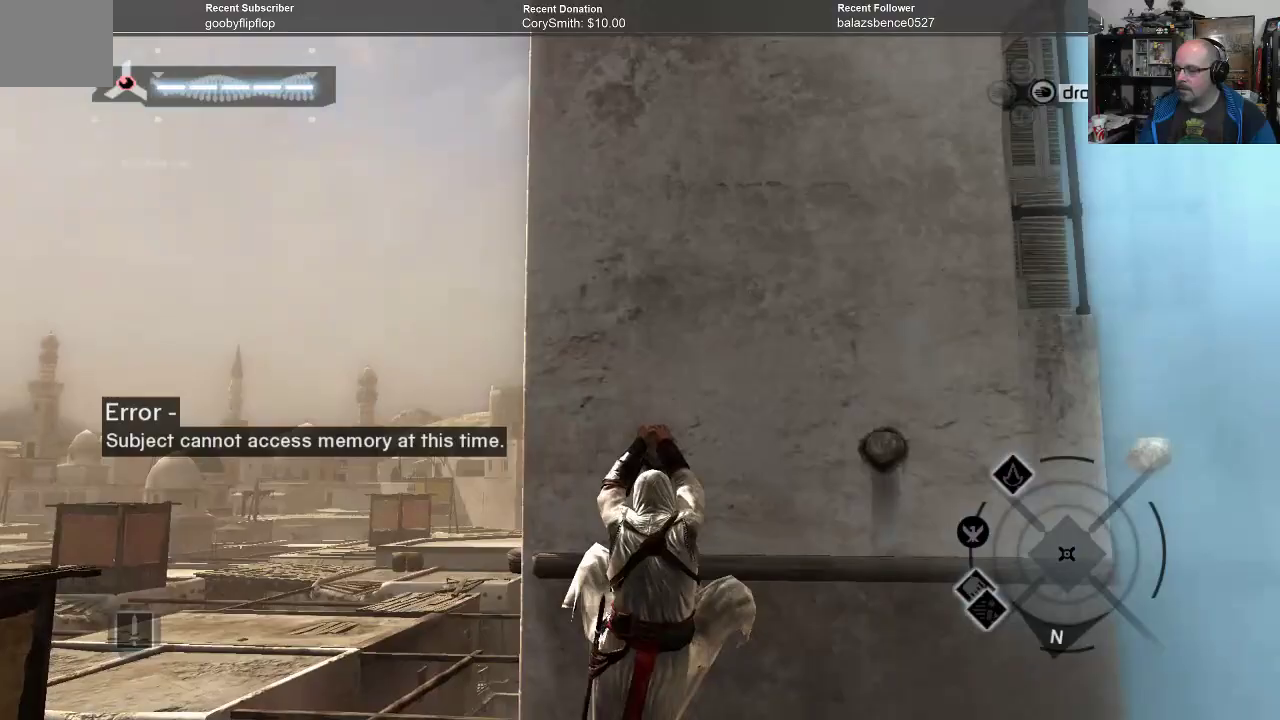
{"buttons": ["A", "R1"], "left_stick": "up", "right_stick": "center", "events": []}
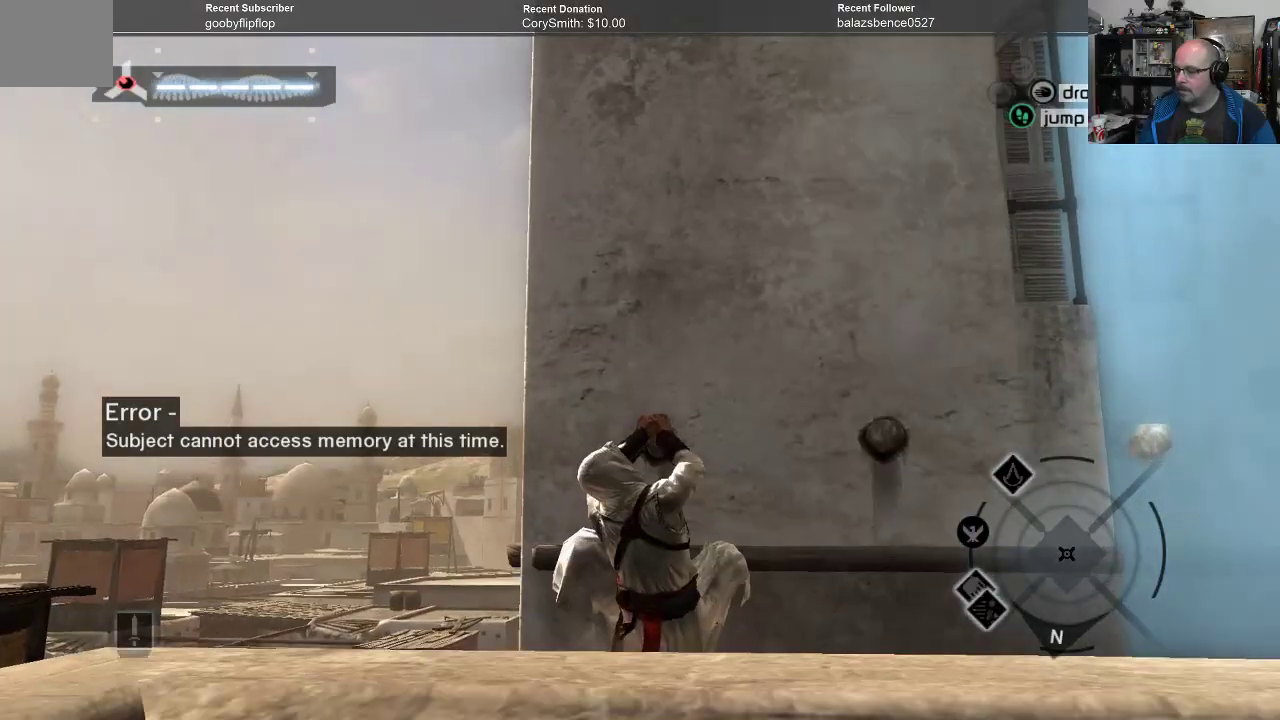
{"buttons": ["A", "R1"], "left_stick": "left", "right_stick": "center", "events": [[100, "left_stick", "left"]]}
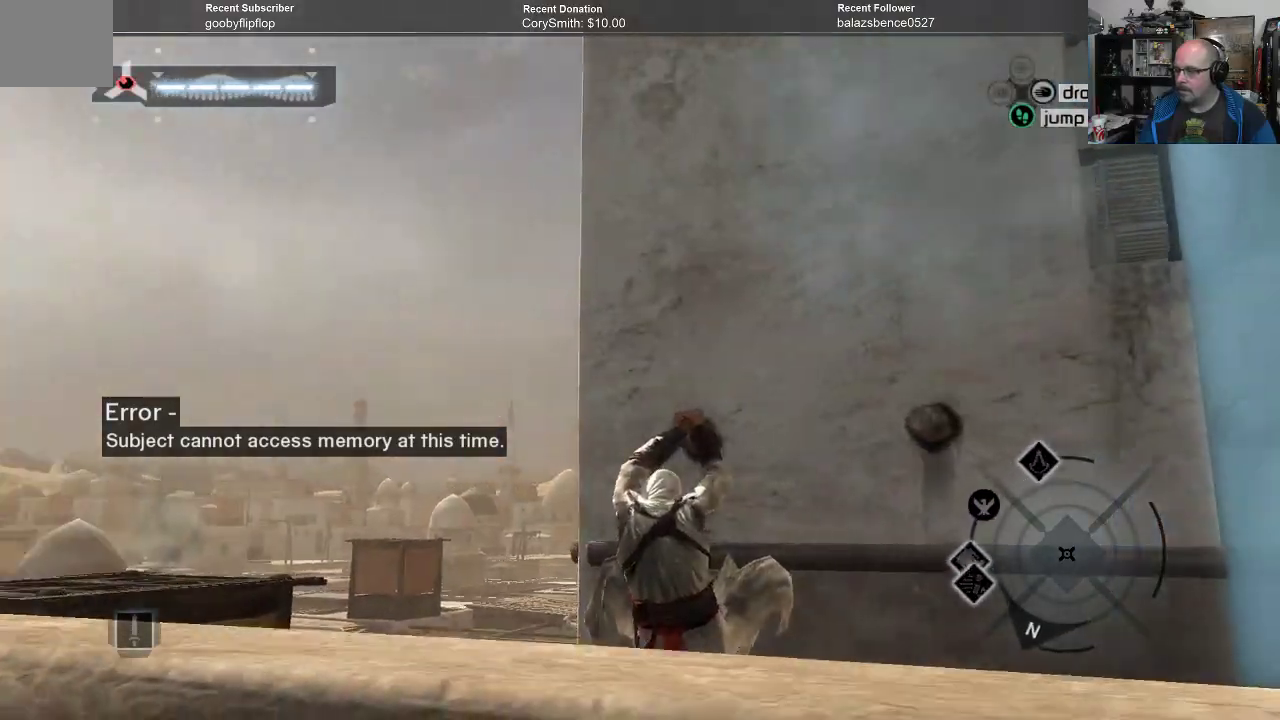
{"buttons": ["A", "R1"], "left_stick": "left", "right_stick": "center", "events": []}
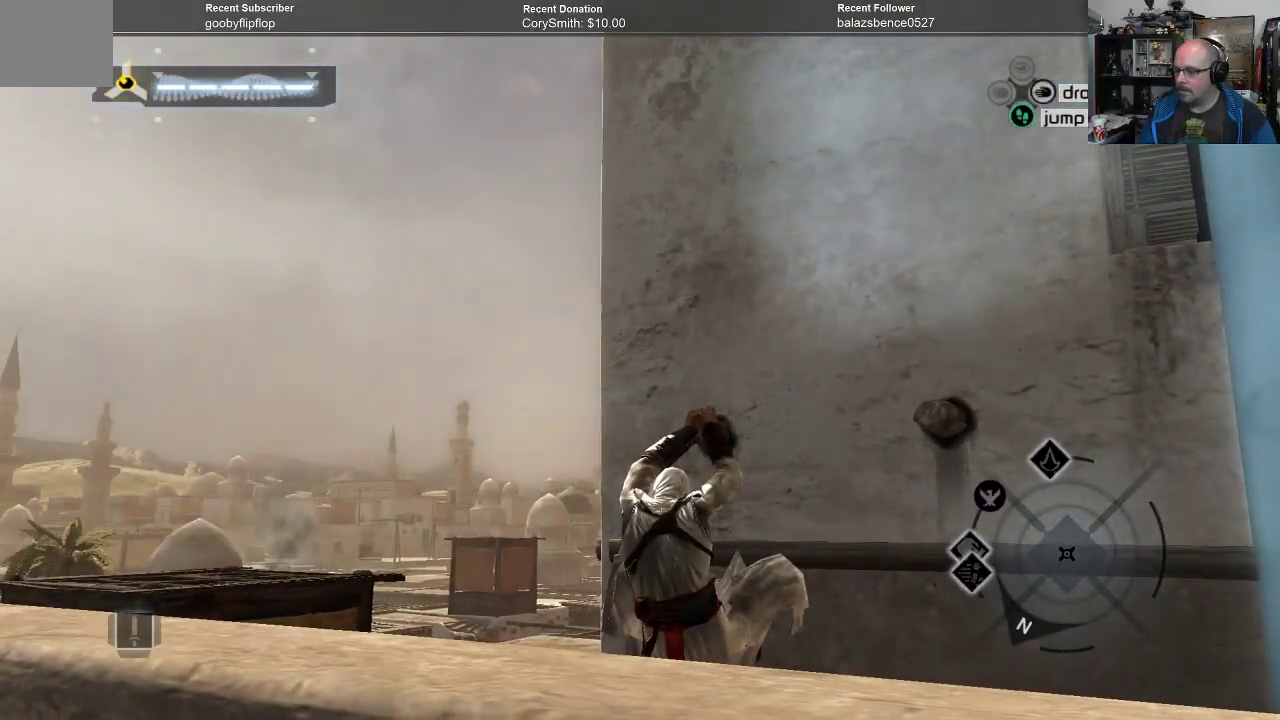
{"buttons": ["R1"], "left_stick": "left", "right_stick": "center", "events": [[100, "left_stick", "down-left"], [333, "left_stick", "left"], [500, "A", "up"]]}
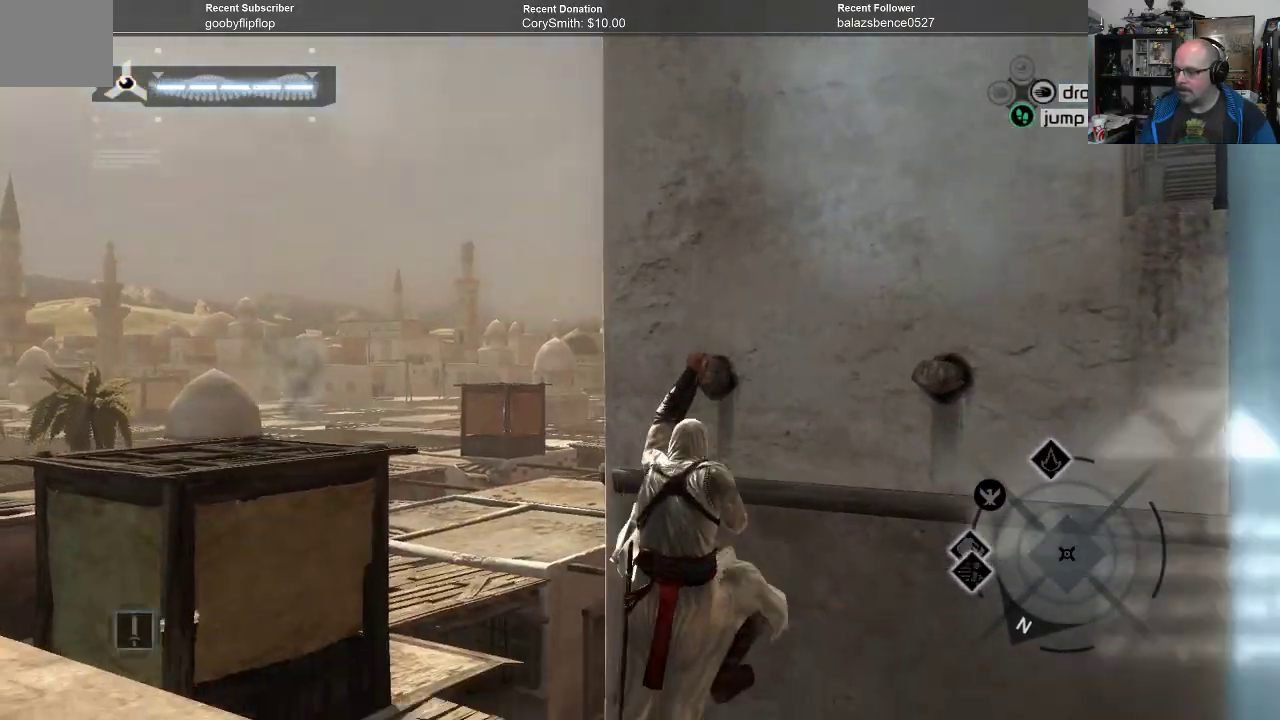
{"buttons": [], "left_stick": "left", "right_stick": "right", "events": [[133, "R1", "up"], [333, "right_stick", "right"]]}
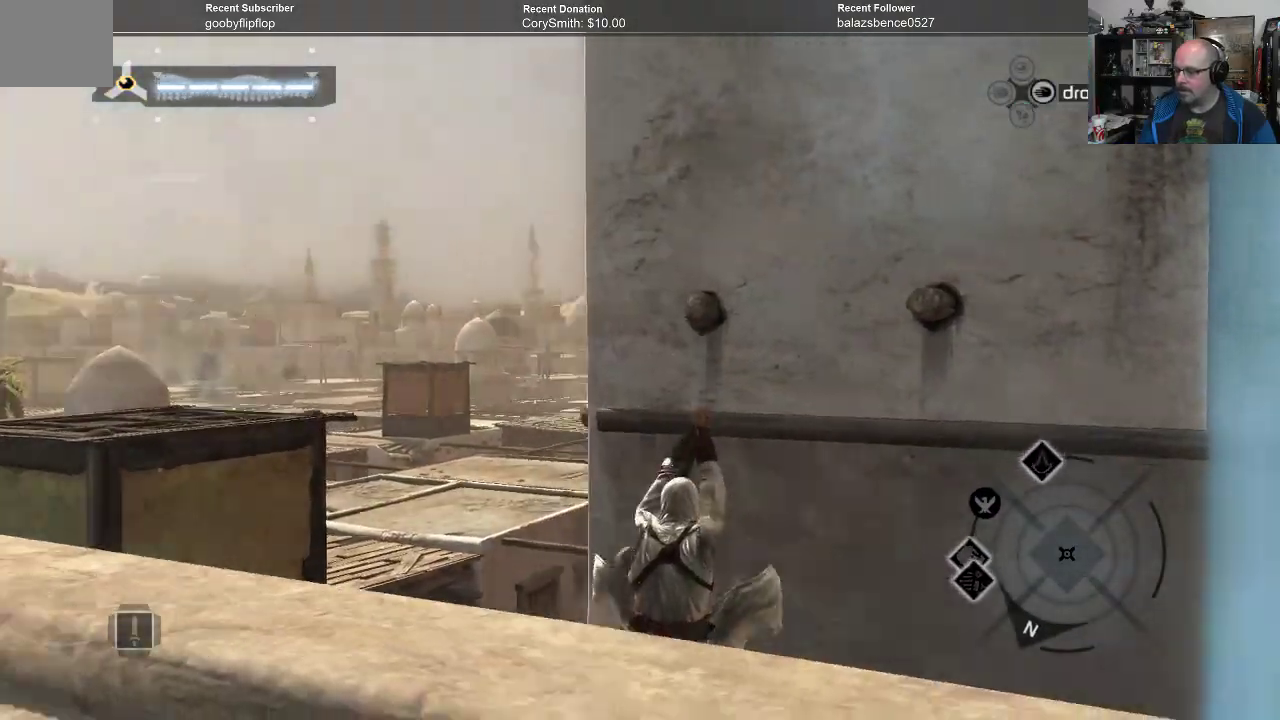
{"buttons": [], "left_stick": "left", "right_stick": "right", "events": []}
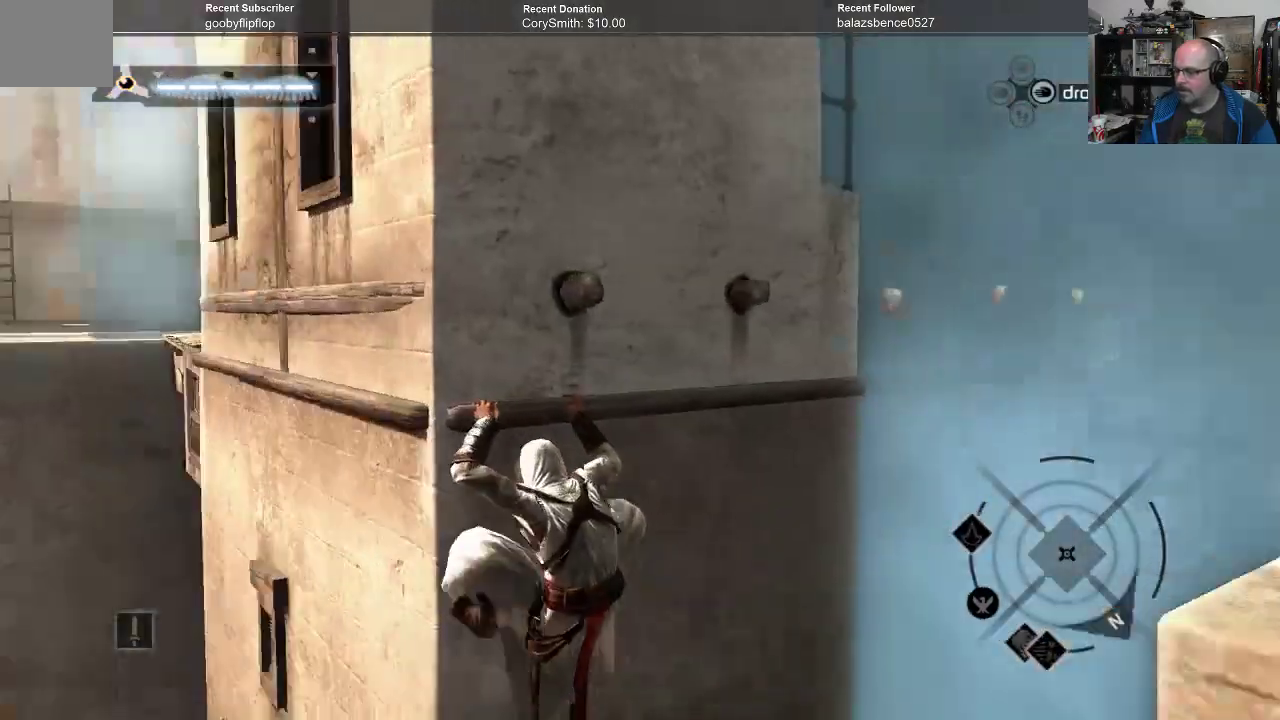
{"buttons": [], "left_stick": "left", "right_stick": "center", "events": [[167, "right_stick", "center"]]}
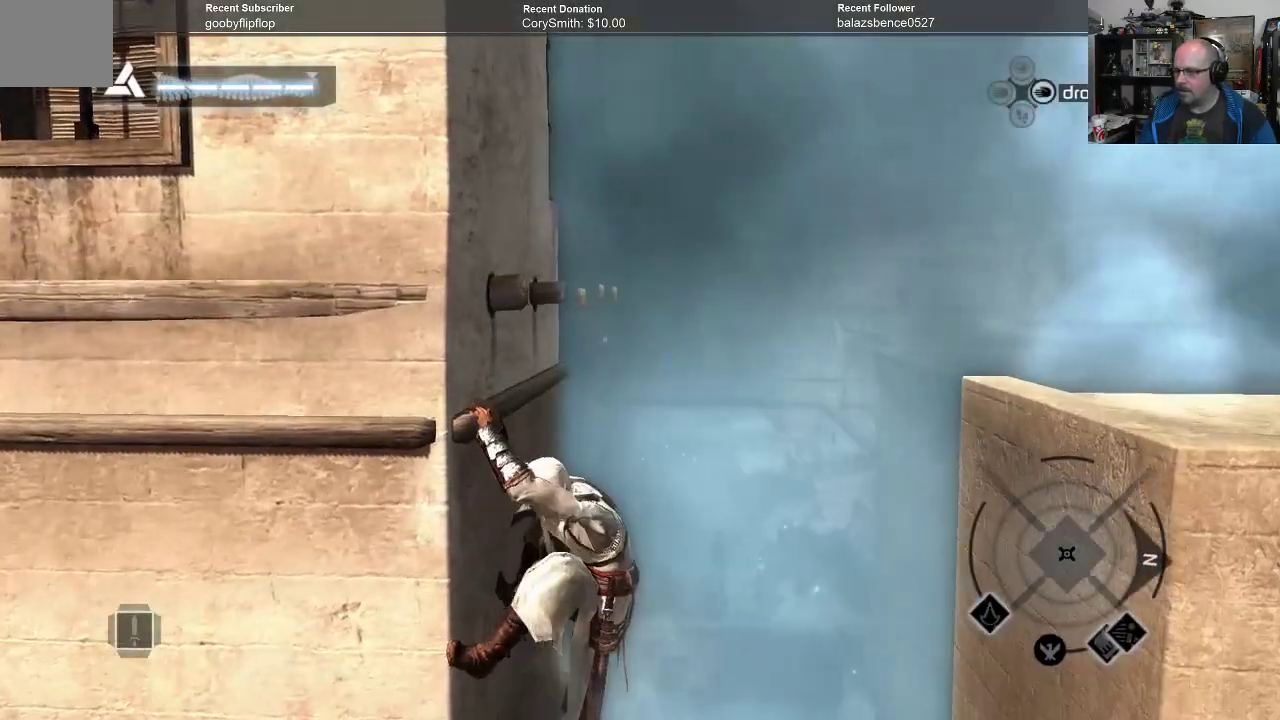
{"buttons": [], "left_stick": "left", "right_stick": "center", "events": []}
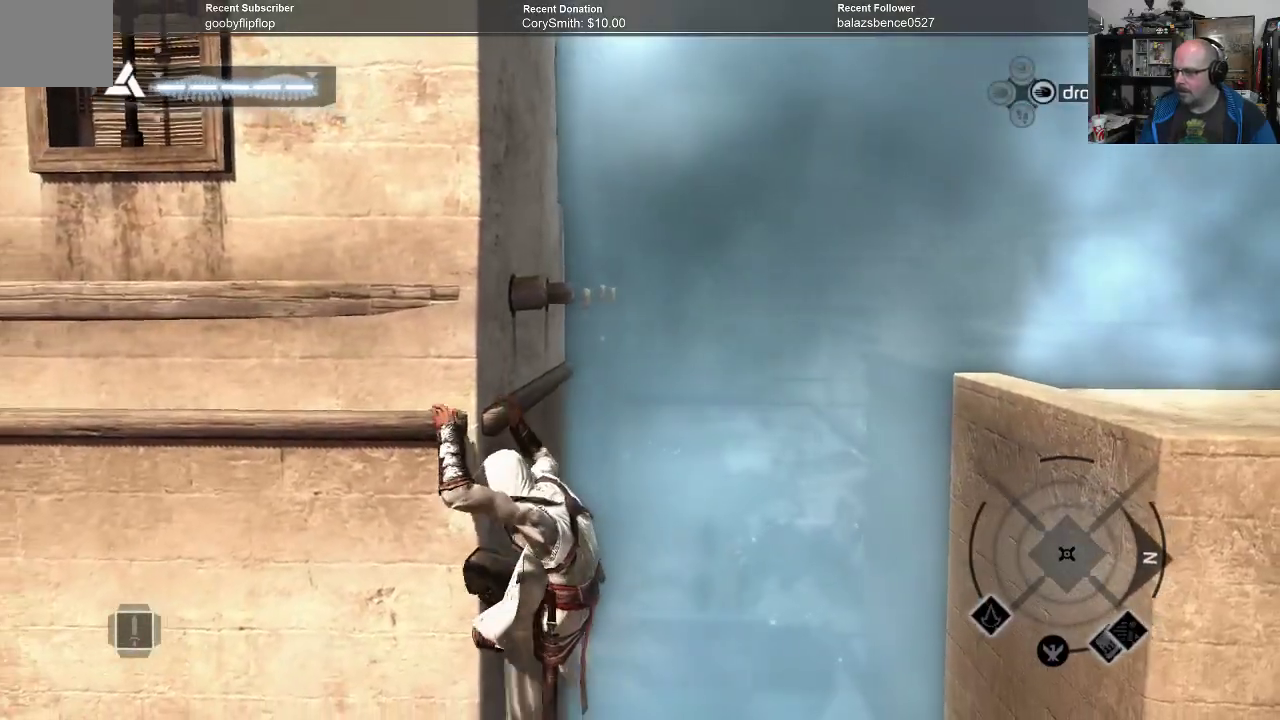
{"buttons": [], "left_stick": "left", "right_stick": "center", "events": []}
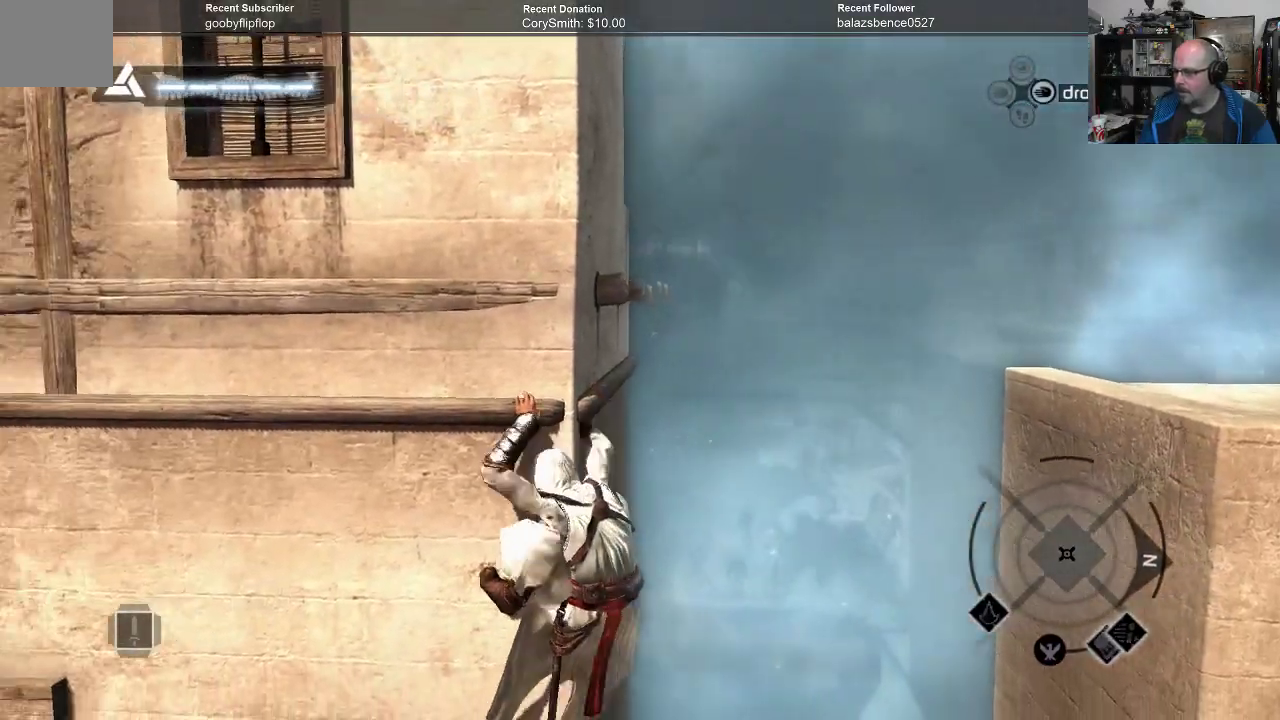
{"buttons": [], "left_stick": "left", "right_stick": "down", "events": [[467, "right_stick", "down"]]}